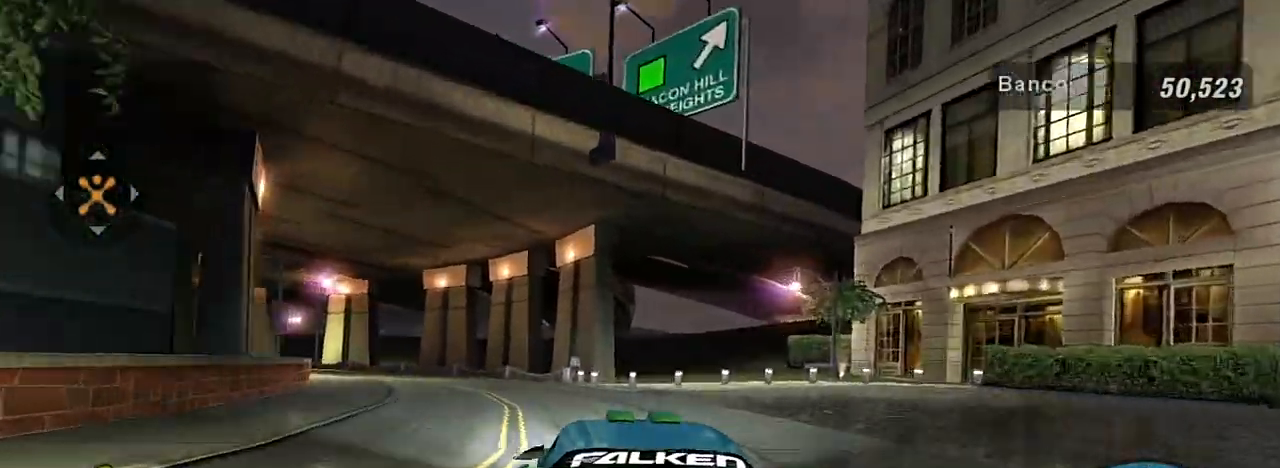
Gameplay with a controller (Xbox layout); each line is a JSON object with the inputs held at the frame after it. "events" lists button and stick changes between this image and that frame as [ms after this image, input, new state], when the widget could be followed in between. Not read: L3.
{"buttons": ["R2"], "left_stick": "up-left", "right_stick": "center", "events": [[133, "left_stick", "up-left"]]}
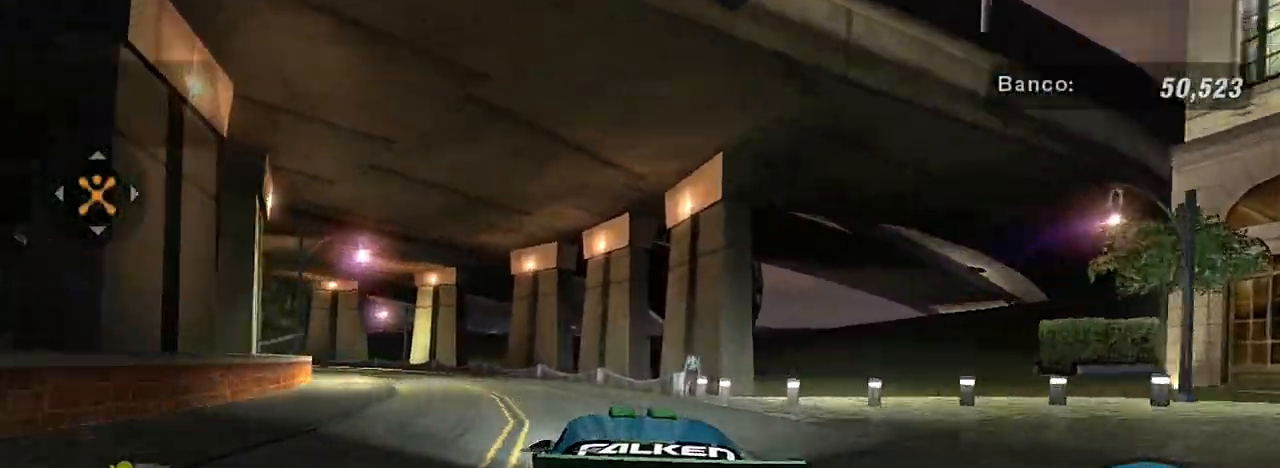
{"buttons": ["R2"], "left_stick": "center", "right_stick": "center", "events": [[367, "R1", "down"], [400, "left_stick", "center"], [501, "R1", "up"]]}
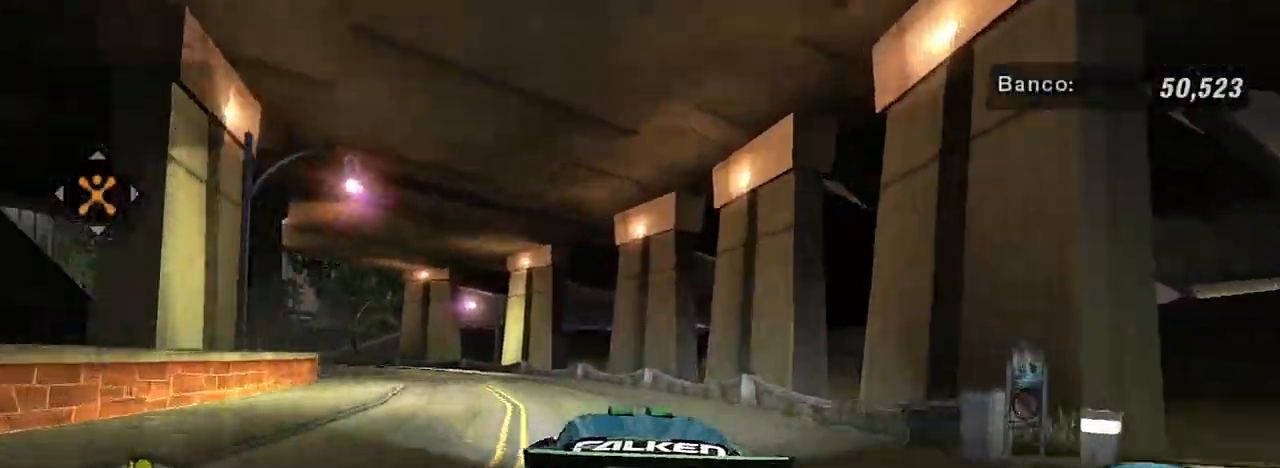
{"buttons": ["R2"], "left_stick": "up-left", "right_stick": "center", "events": [[33, "left_stick", "left"], [100, "left_stick", "up-left"]]}
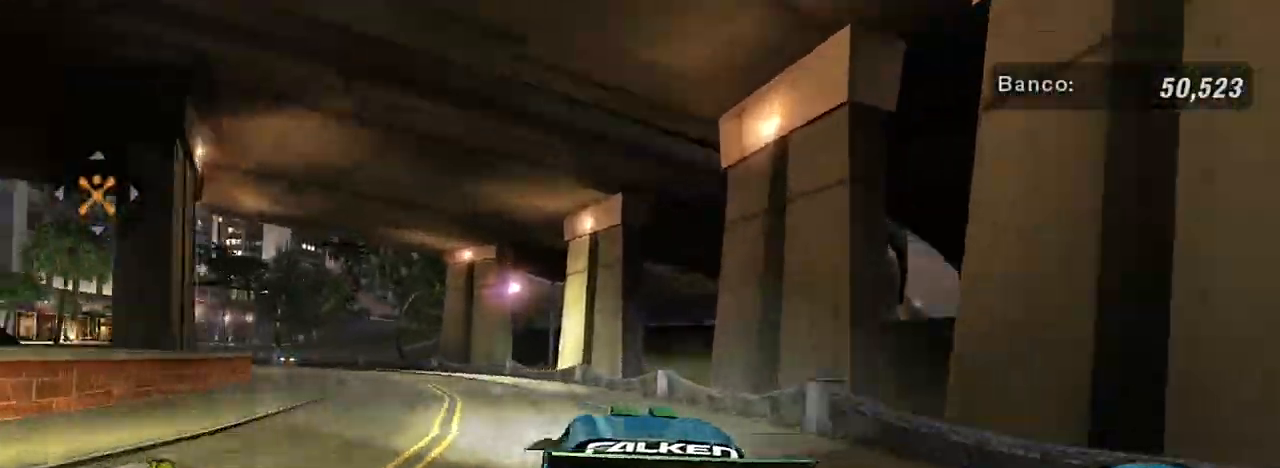
{"buttons": [], "left_stick": "center", "right_stick": "center", "events": [[167, "left_stick", "left"], [367, "R2", "up"], [467, "left_stick", "center"]]}
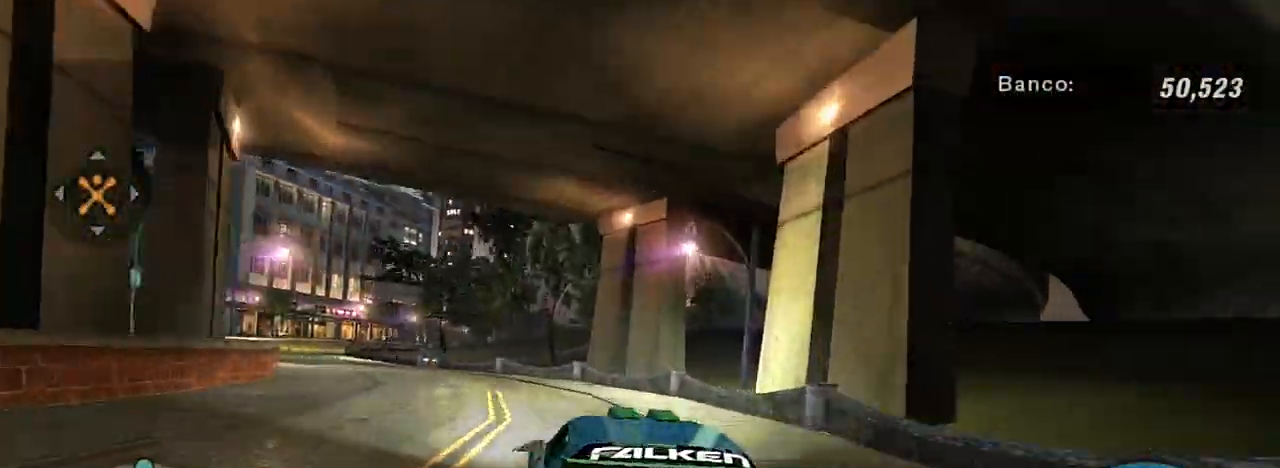
{"buttons": ["L2"], "left_stick": "center", "right_stick": "center", "events": [[100, "left_stick", "left"], [266, "left_stick", "down-left"], [433, "L2", "down"], [467, "left_stick", "center"]]}
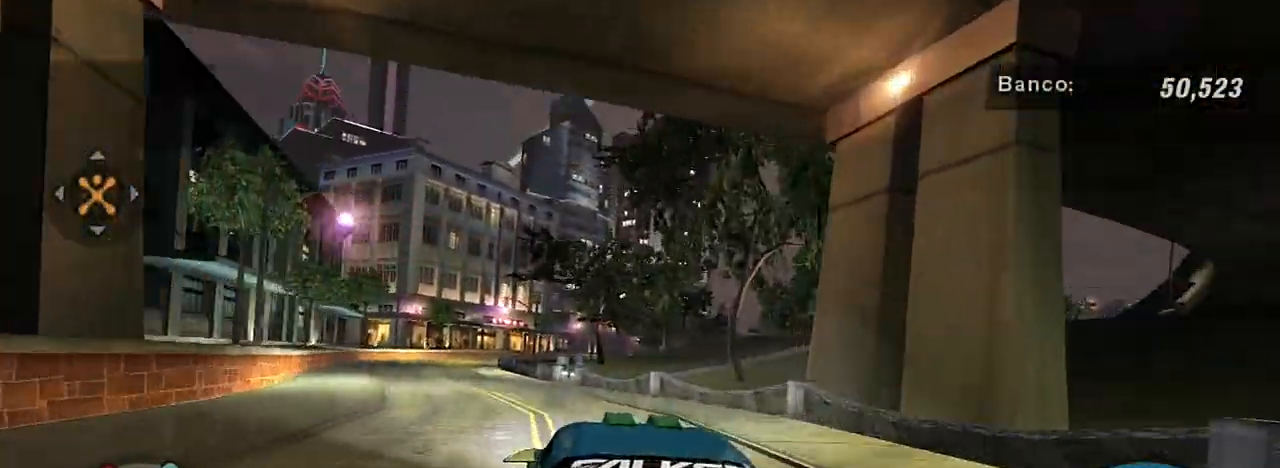
{"buttons": ["R2"], "left_stick": "down-left", "right_stick": "center", "events": [[134, "L2", "up"], [200, "left_stick", "down-left"], [300, "left_stick", "center"], [367, "R2", "down"], [434, "left_stick", "down-left"]]}
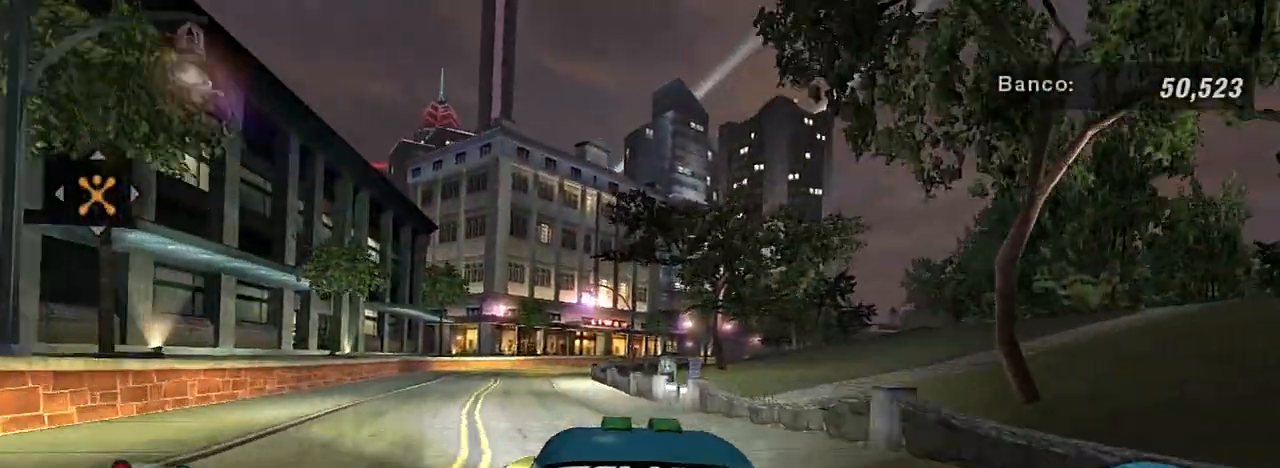
{"buttons": ["R2"], "left_stick": "left", "right_stick": "center", "events": [[100, "left_stick", "center"], [367, "left_stick", "left"]]}
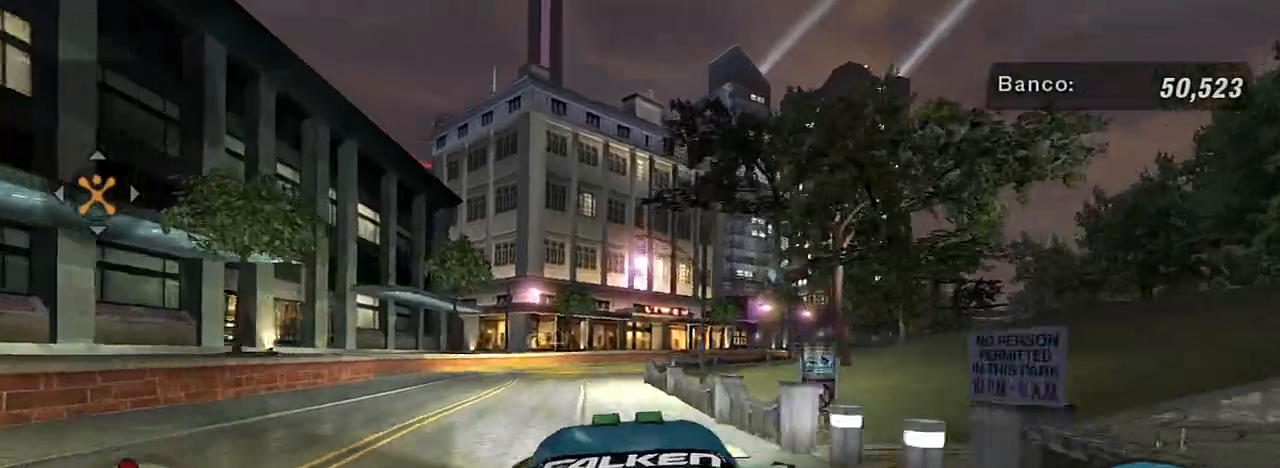
{"buttons": [], "left_stick": "center", "right_stick": "center", "events": [[33, "left_stick", "center"], [167, "R2", "up"]]}
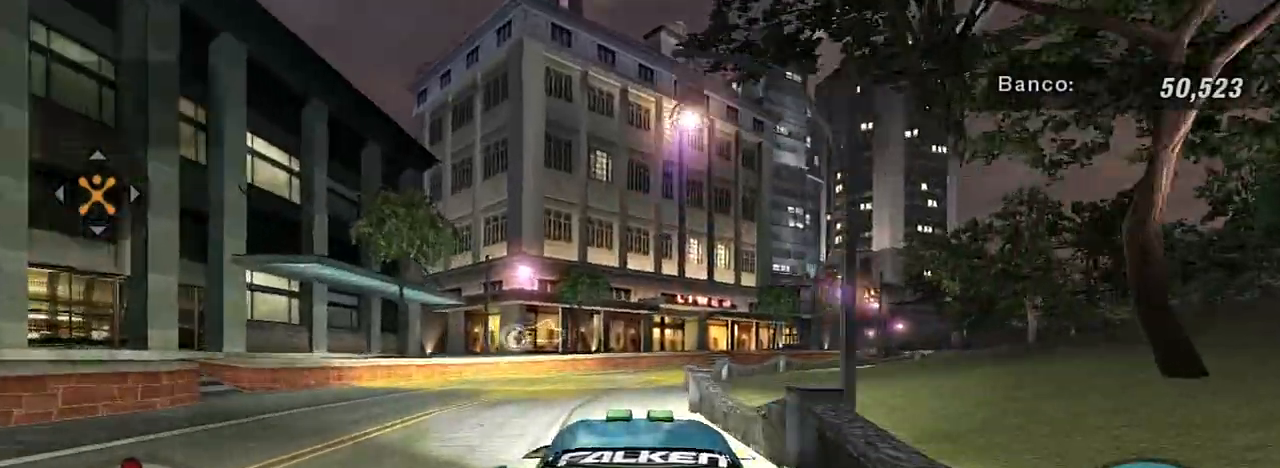
{"buttons": [], "left_stick": "up-right", "right_stick": "center", "events": [[300, "left_stick", "up-right"]]}
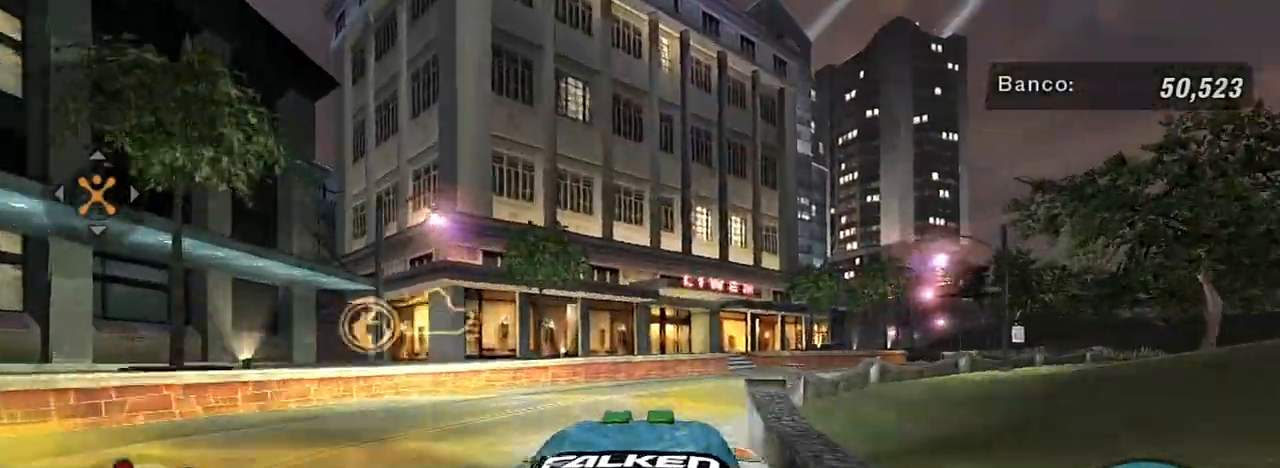
{"buttons": [], "left_stick": "right", "right_stick": "center", "events": [[67, "left_stick", "center"], [200, "left_stick", "right"]]}
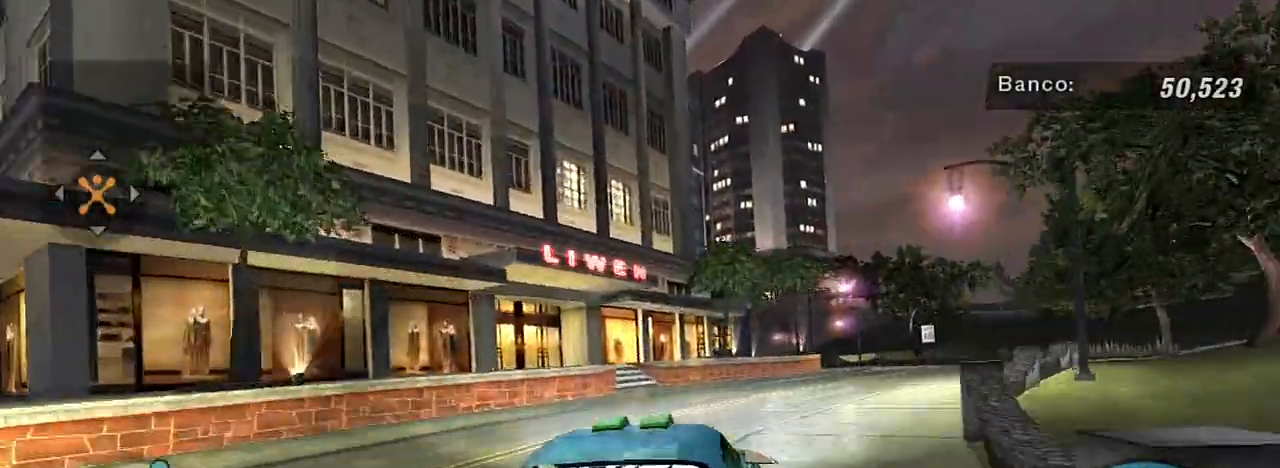
{"buttons": ["L2", "R3"], "left_stick": "center", "right_stick": "center"}
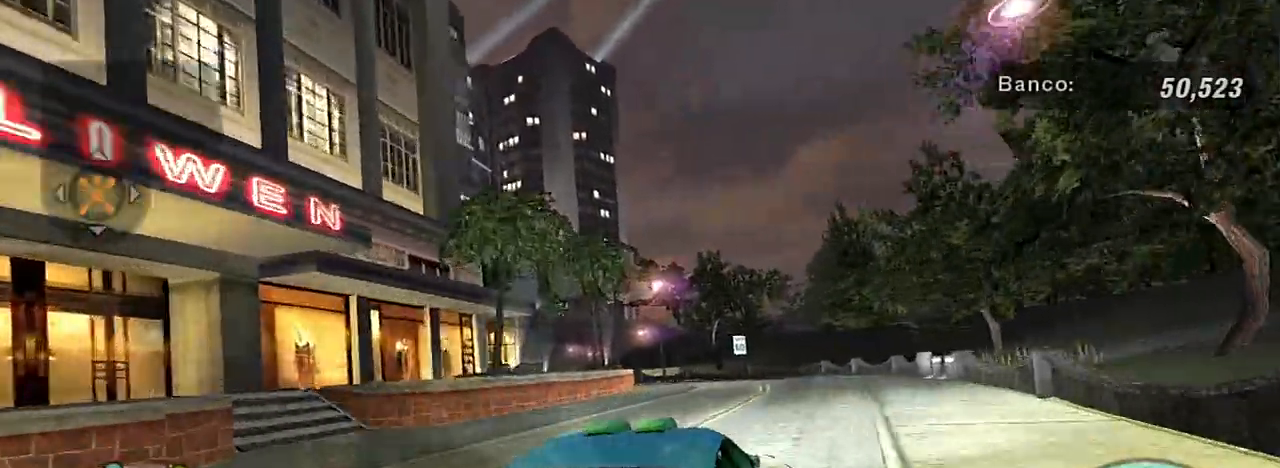
{"buttons": ["L2", "R3"], "left_stick": "center", "right_stick": "center", "events": []}
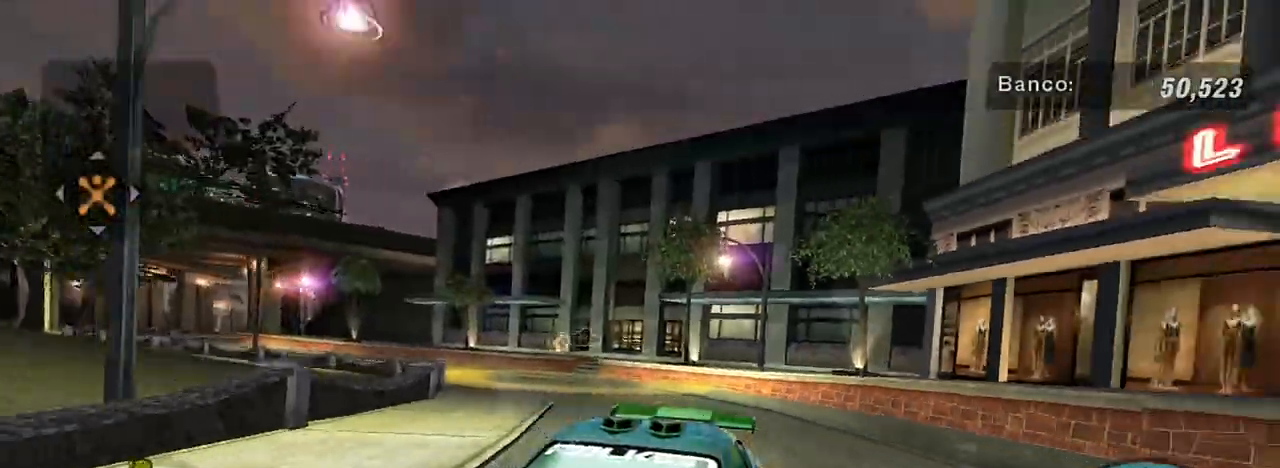
{"buttons": [], "left_stick": "center", "right_stick": "center", "events": [[400, "L2", "up"], [400, "R3", "up"]]}
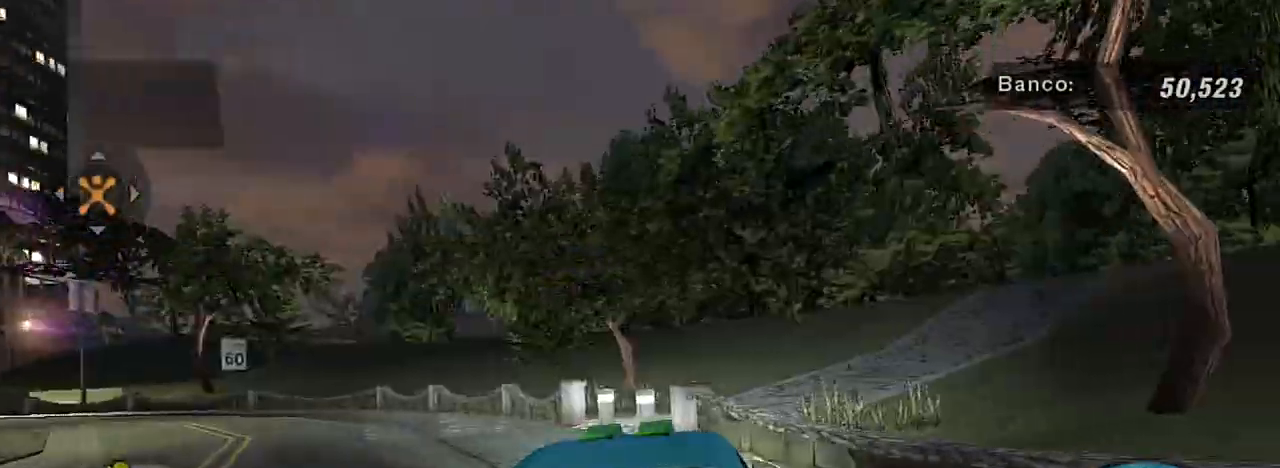
{"buttons": [], "left_stick": "center", "right_stick": "center", "events": [[100, "left_stick", "right"], [501, "left_stick", "center"]]}
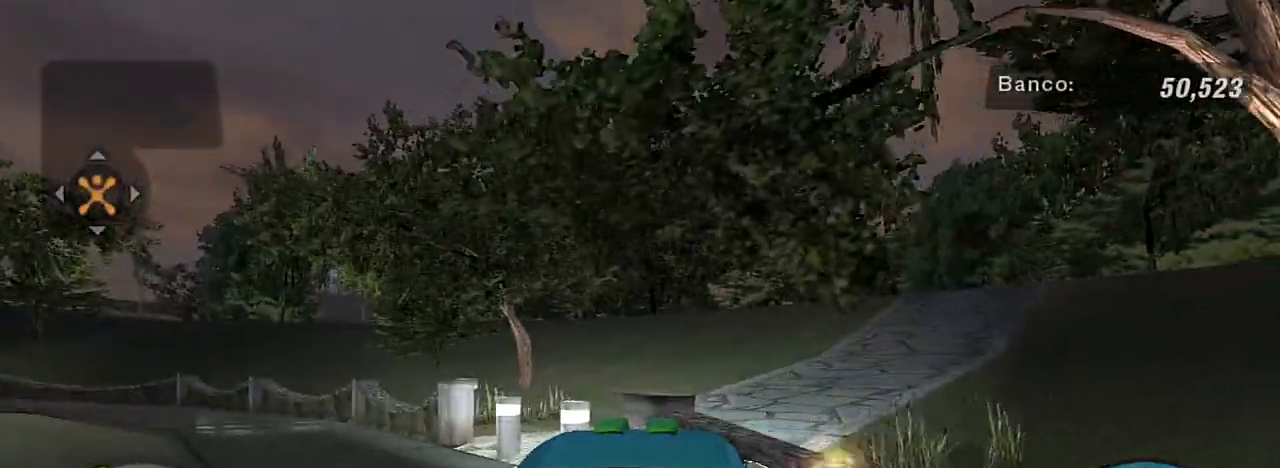
{"buttons": ["L2", "R3"], "left_stick": "center", "right_stick": "center", "events": [[100, "left_stick", "right"], [333, "left_stick", "center"], [367, "L2", "down"], [433, "R3", "down"]]}
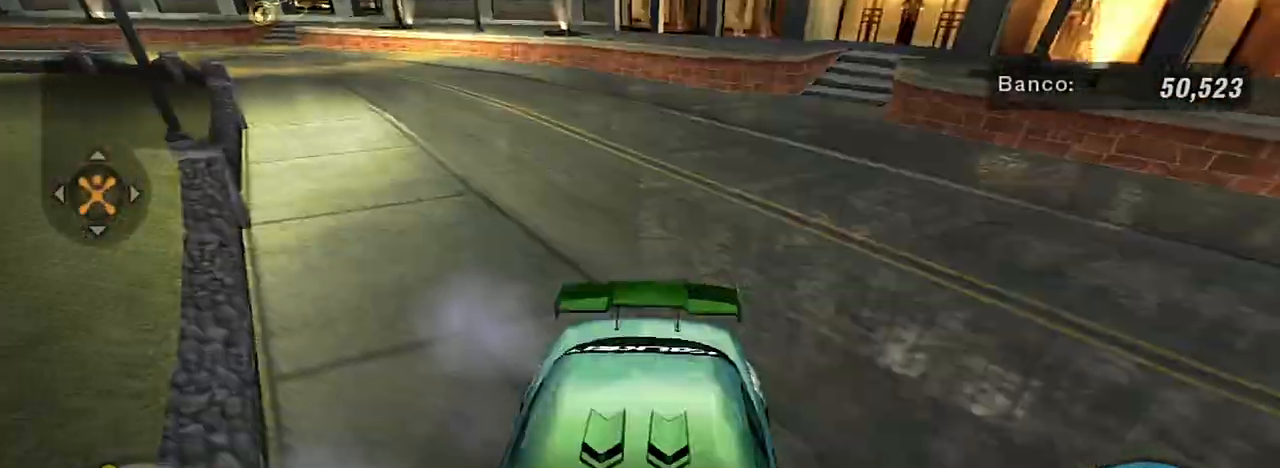
{"buttons": ["L2", "R3"], "left_stick": "right", "right_stick": "center", "events": [[167, "left_stick", "right"]]}
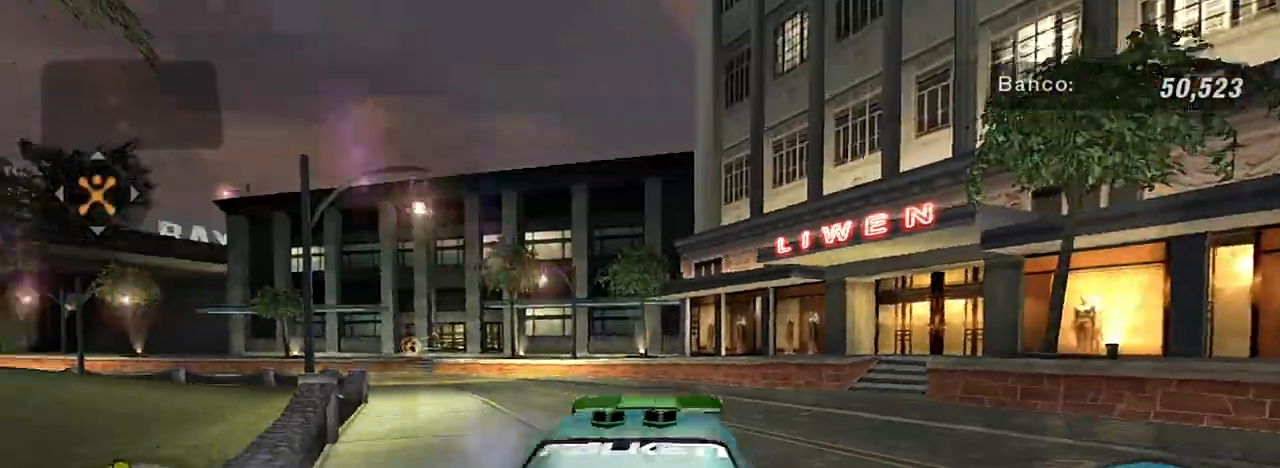
{"buttons": ["L2", "R3"], "left_stick": "center", "right_stick": "center", "events": [[266, "left_stick", "center"]]}
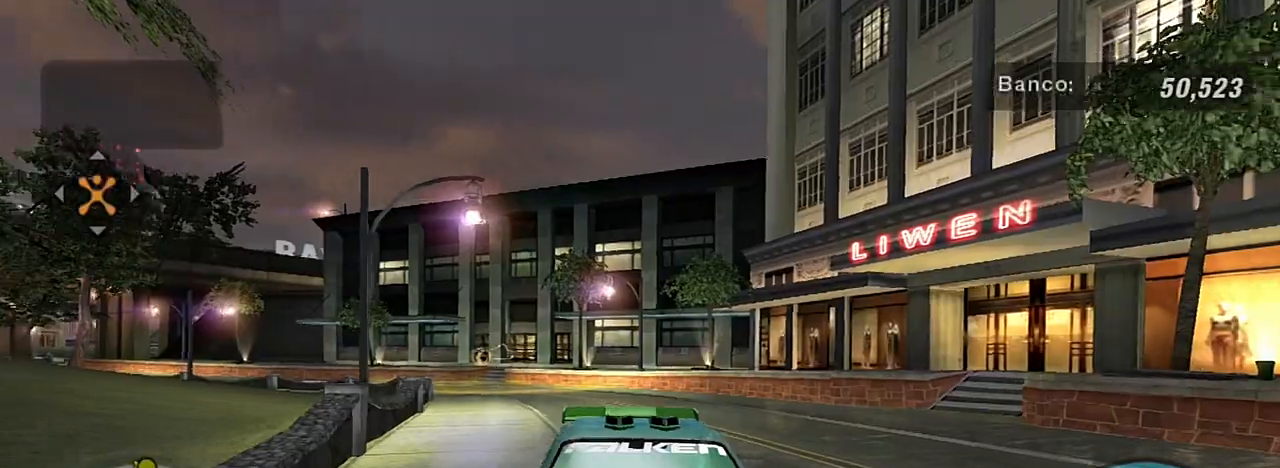
{"buttons": ["L2", "R3"], "left_stick": "center", "right_stick": "center", "events": []}
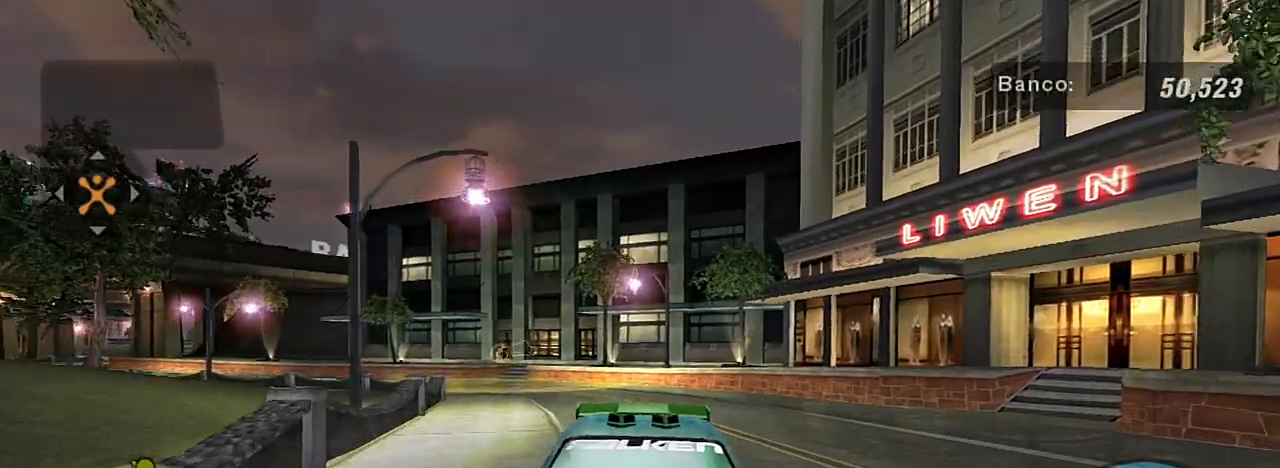
{"buttons": ["L2", "R3"], "left_stick": "center", "right_stick": "center", "events": []}
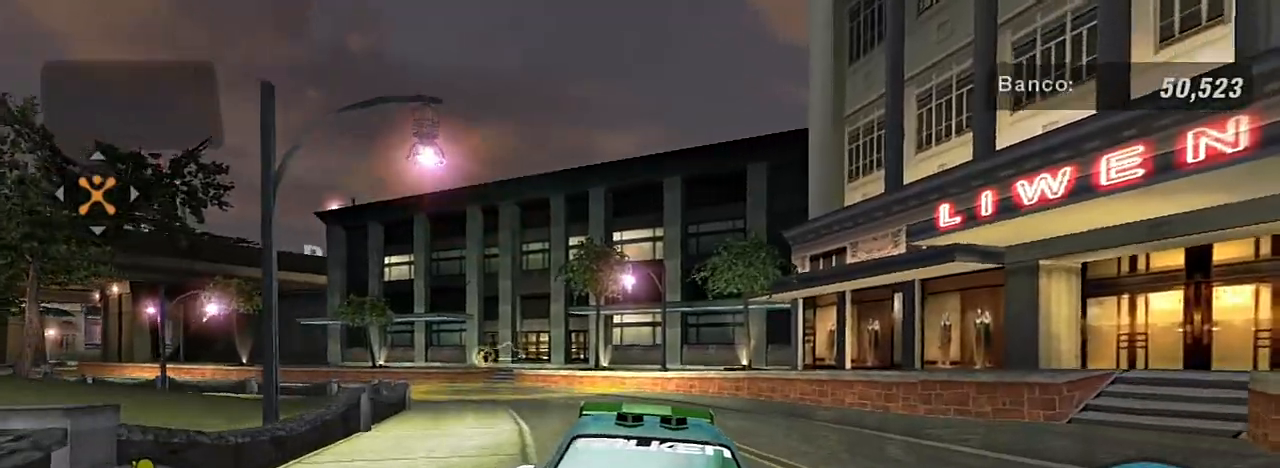
{"buttons": ["L2", "R3"], "left_stick": "center", "right_stick": "center", "events": [[33, "left_stick", "right"], [200, "left_stick", "center"]]}
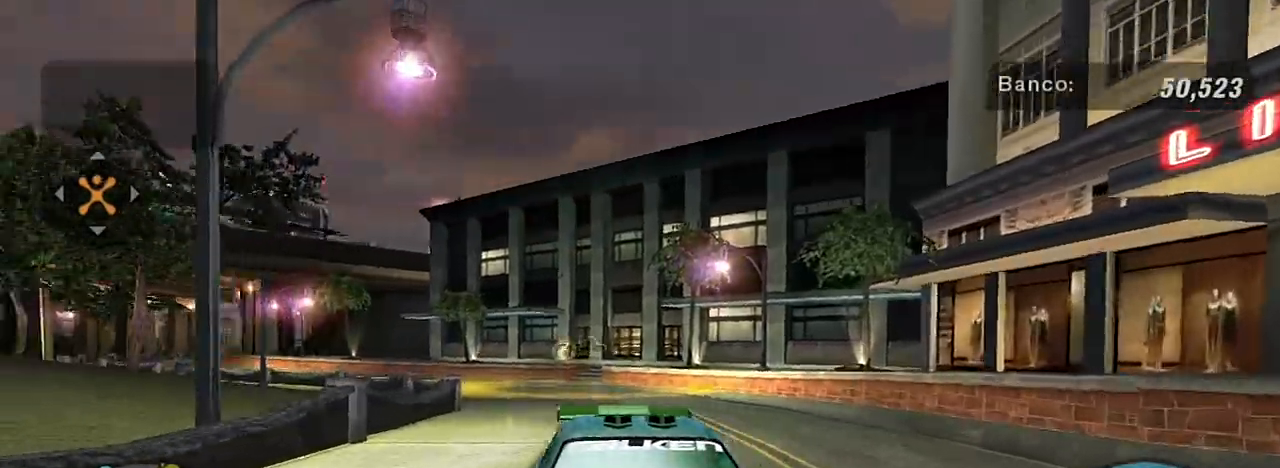
{"buttons": ["L2", "R3"], "left_stick": "center", "right_stick": "center", "events": []}
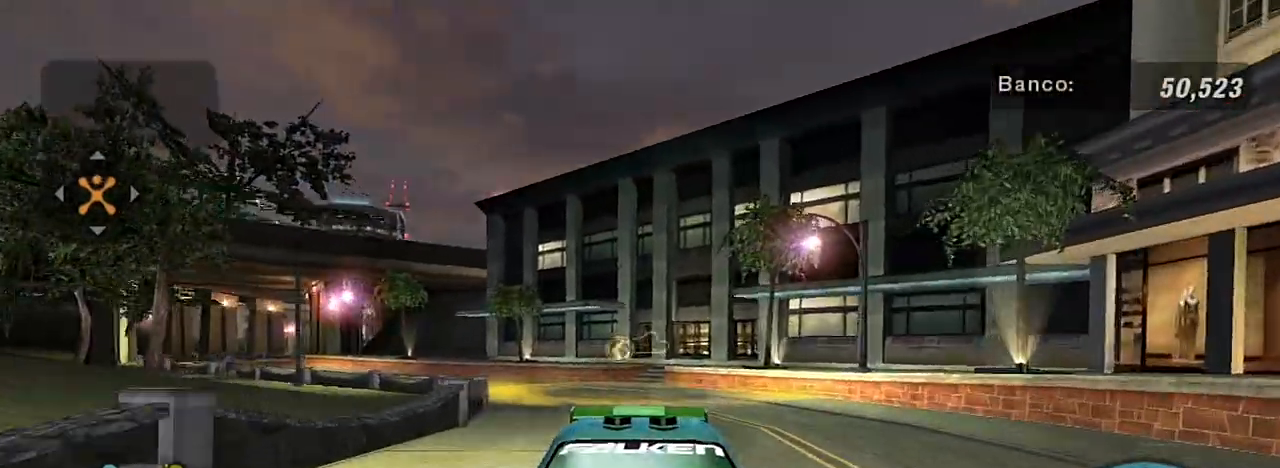
{"buttons": ["L2", "R3"], "left_stick": "center", "right_stick": "center", "events": []}